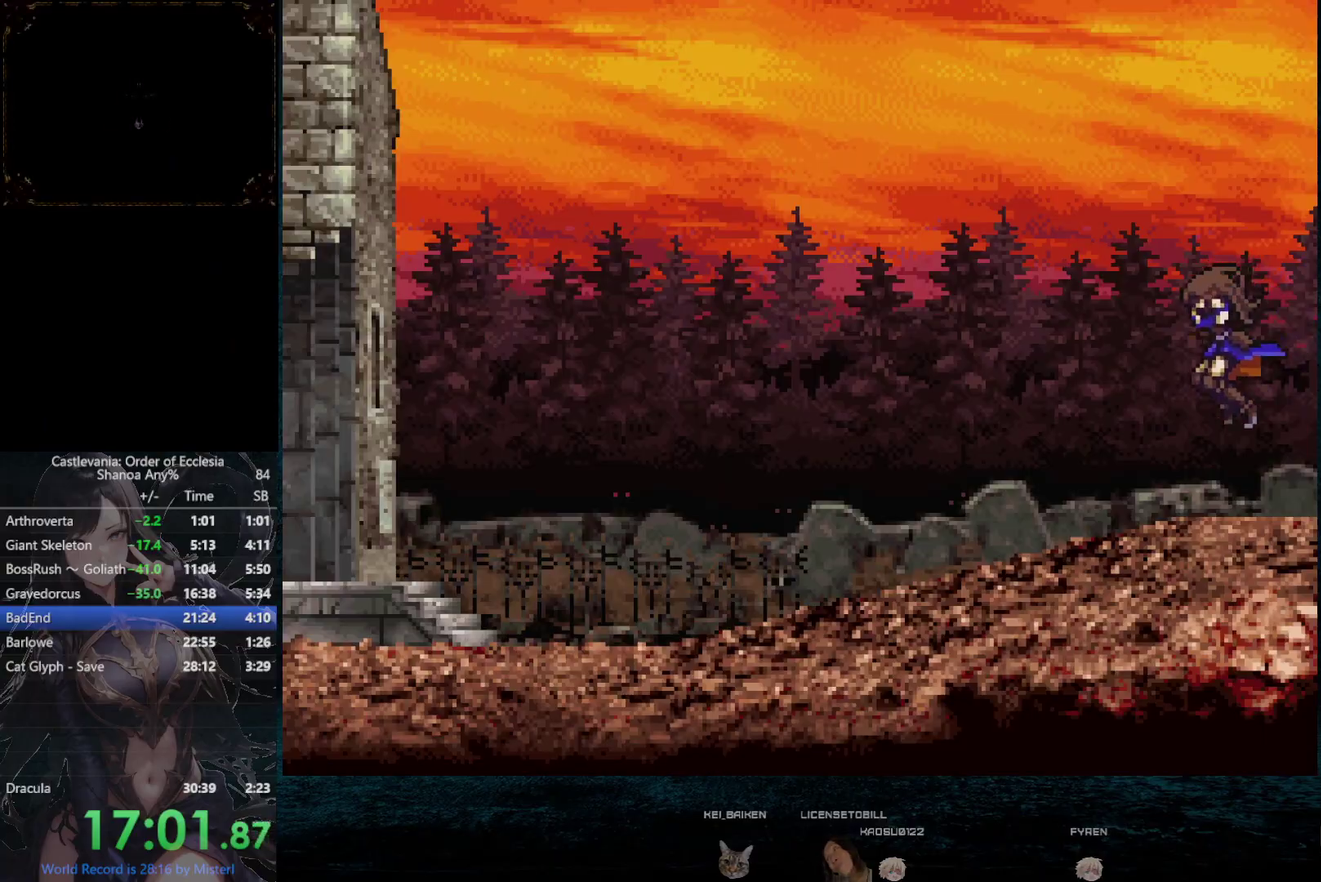
Gameplay with a controller (PlayStation layout); each line is a JSON object with the inputs held at the frame after it. "events" lists button and stick changes between this image and that frame as [ms after this image, input, new state], when the widget could be followed in between. This overlay highlights the sticks when they move; stick clicks (L3 R3) are not distinguishable. Not read: HOME L3 R3 keyboard_mouse.
{"buttons": ["DPAD_LEFT", "START"], "left_stick": "center", "right_stick": "center", "events": [[417, "START", "down"]]}
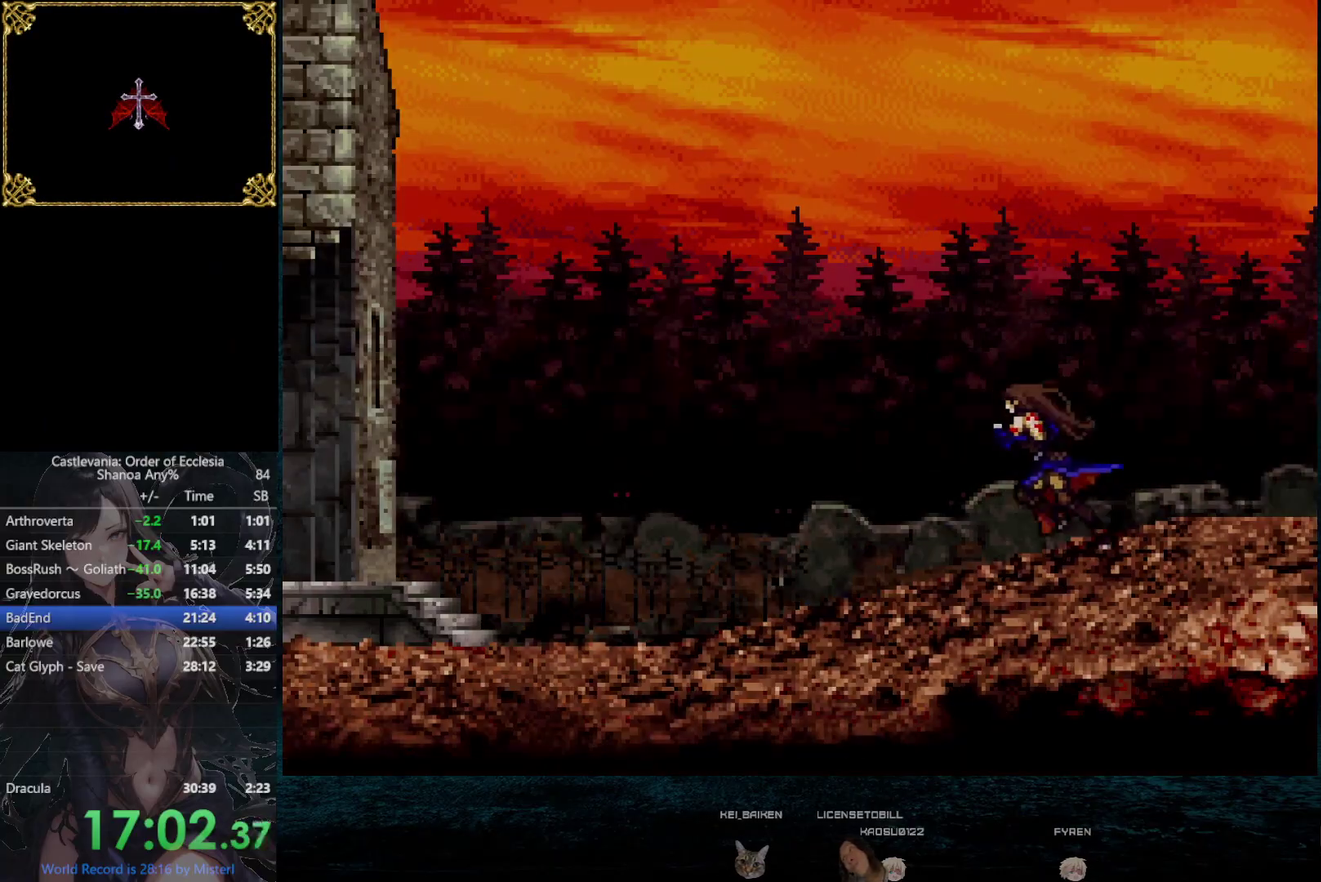
{"buttons": ["DPAD_LEFT"], "left_stick": "center", "right_stick": "center", "events": [[17, "START", "up"], [67, "START", "down"], [167, "START", "up"]]}
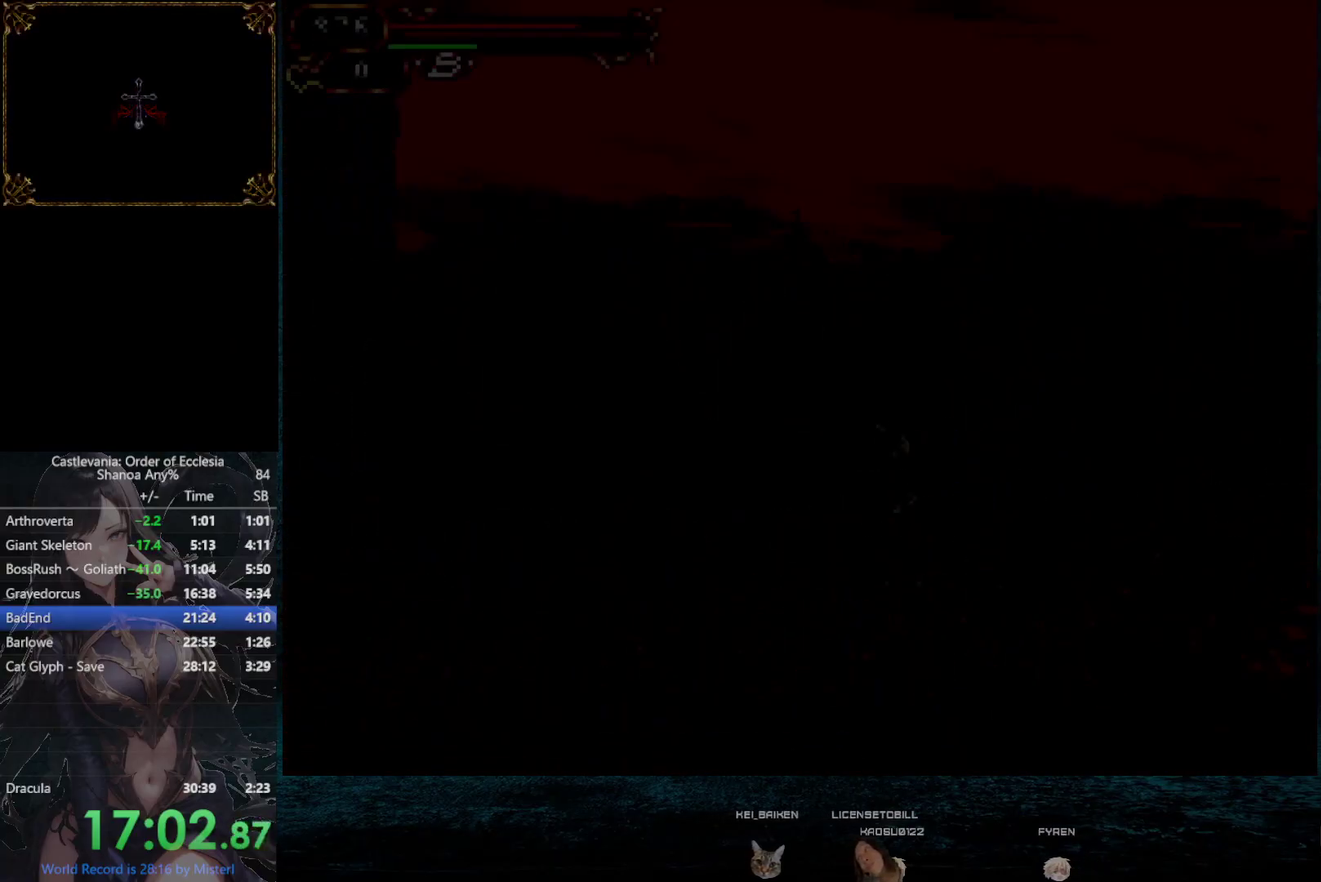
{"buttons": ["DPAD_LEFT"], "left_stick": "center", "right_stick": "center", "events": [[117, "DPAD_LEFT", "up"], [133, "DPAD_RIGHT", "down"], [183, "DPAD_RIGHT", "up"], [183, "R1", "down"], [200, "CIRCLE", "down"], [250, "CIRCLE", "up"], [250, "DPAD_LEFT", "down"], [250, "R1", "up"]]}
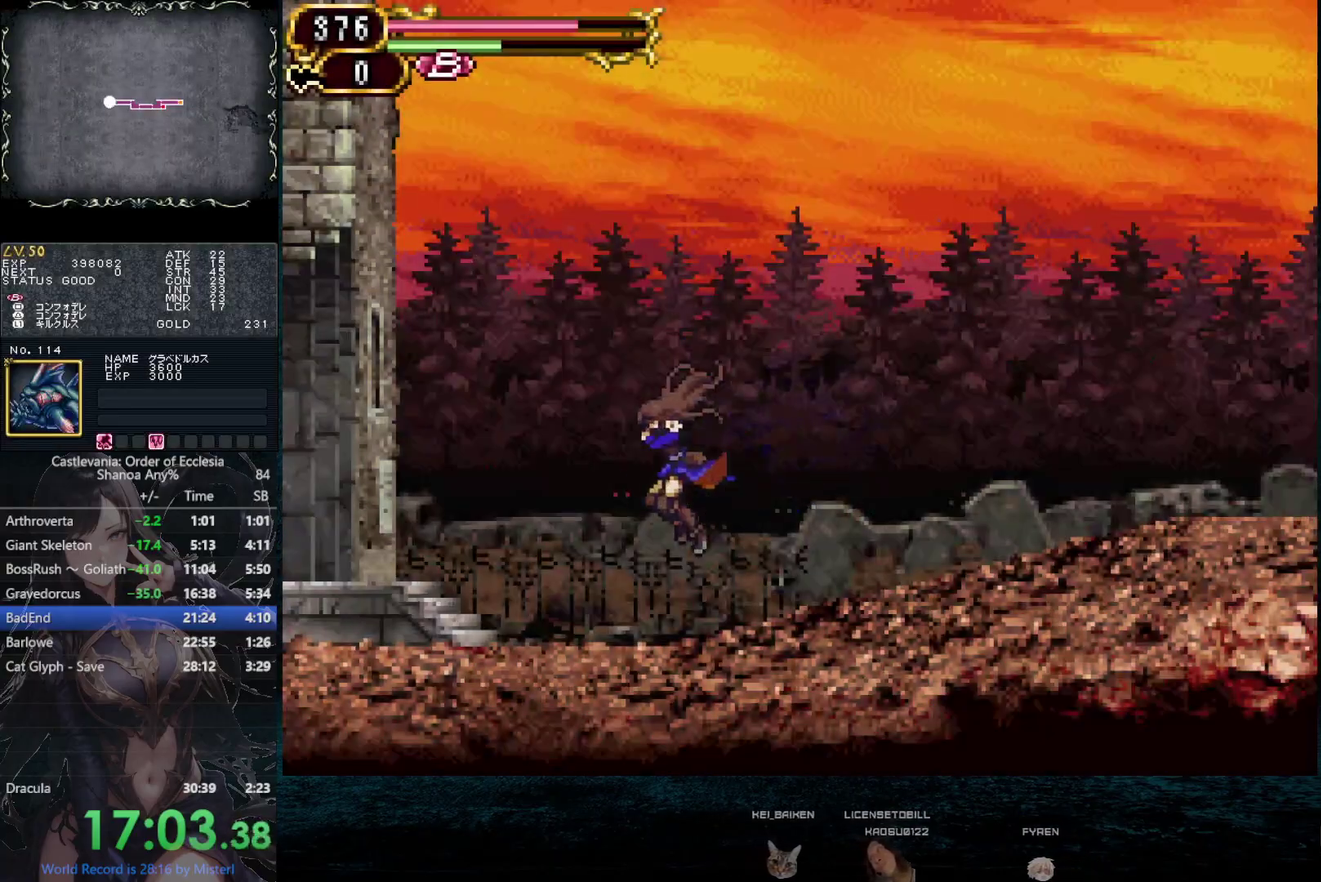
{"buttons": [], "left_stick": "center", "right_stick": "center"}
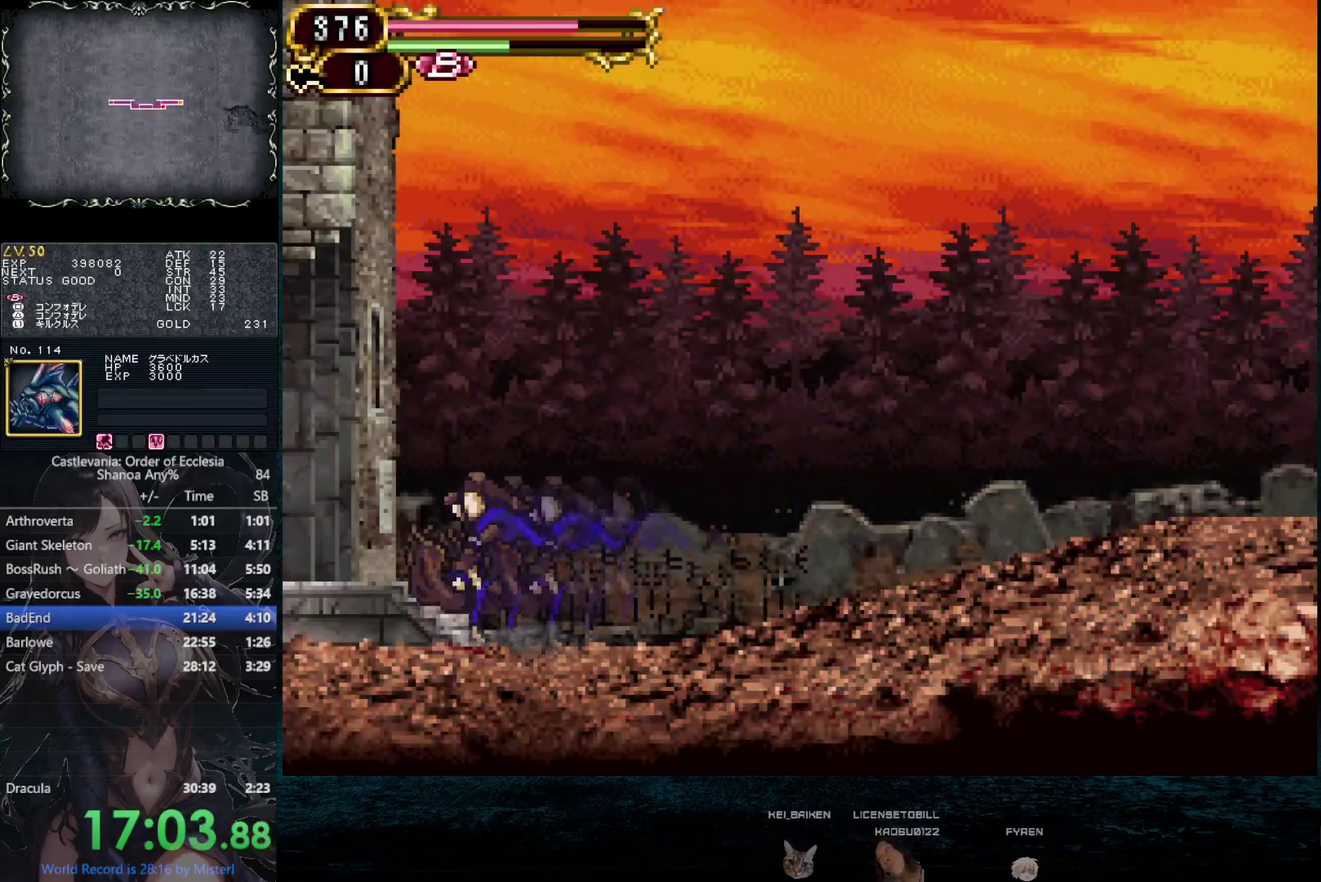
{"buttons": [], "left_stick": "center", "right_stick": "center"}
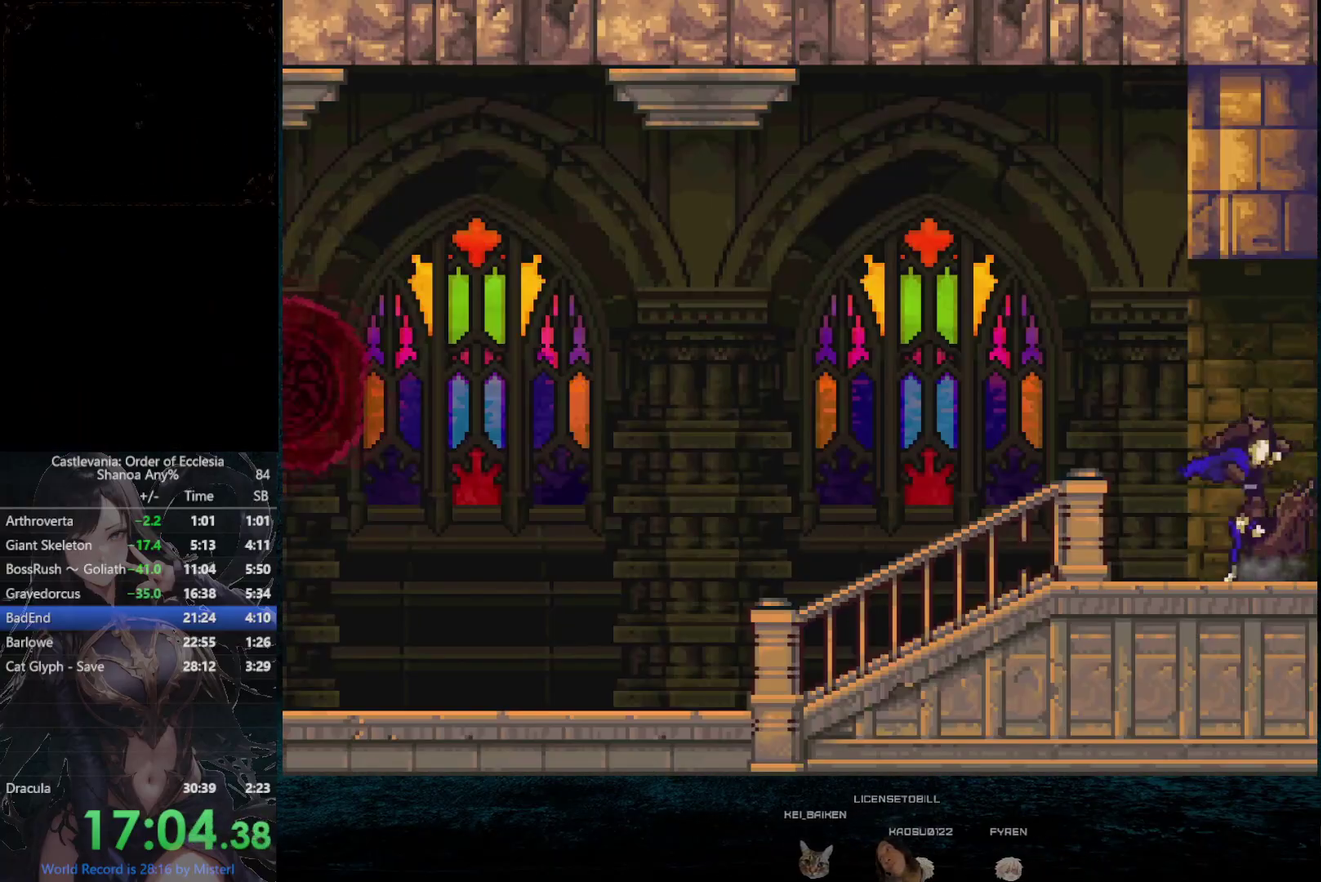
{"buttons": [], "left_stick": "center", "right_stick": "center", "events": [[250, "START", "down"], [367, "START", "up"]]}
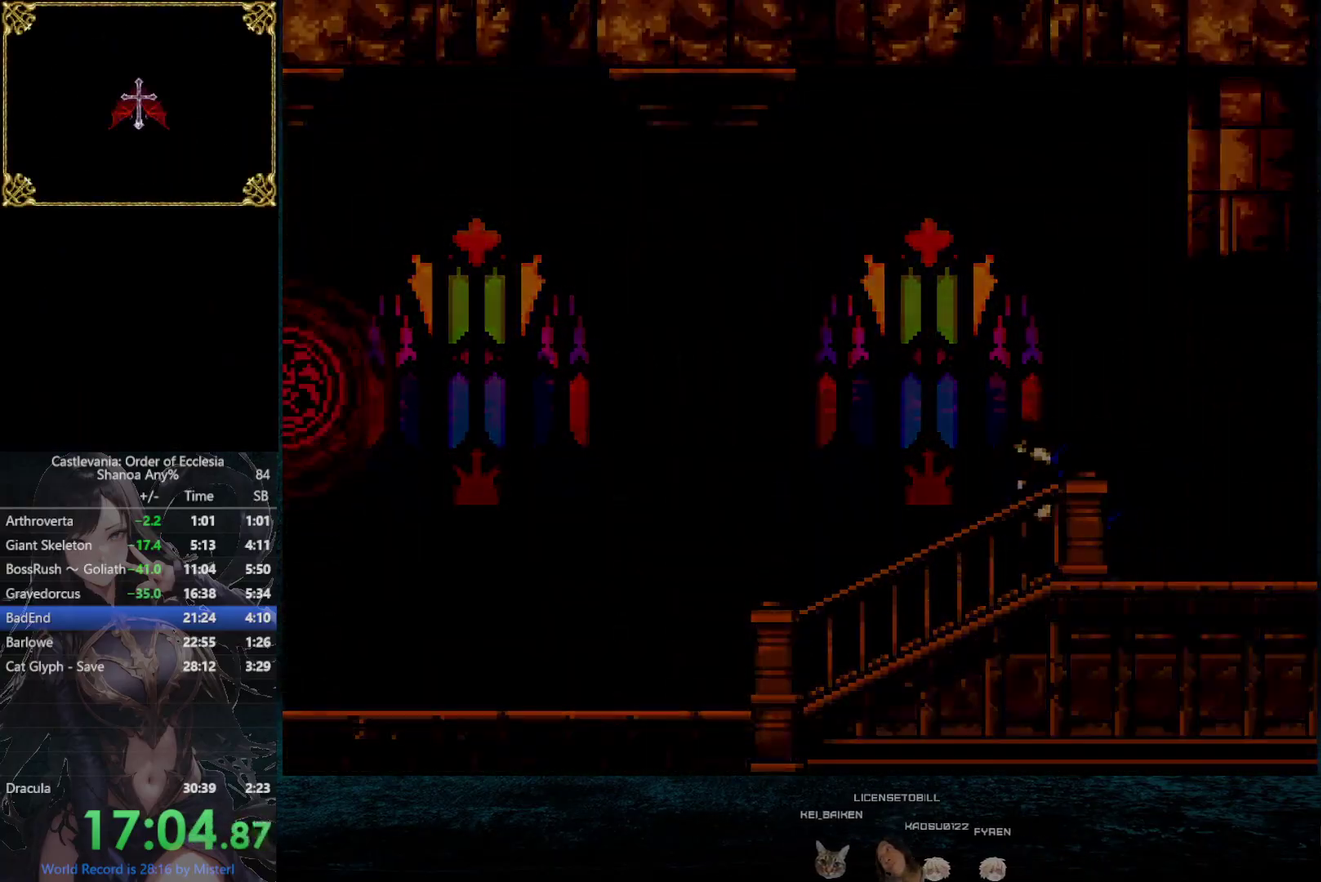
{"buttons": ["START"], "left_stick": "center", "right_stick": "center", "events": [[417, "START", "down"]]}
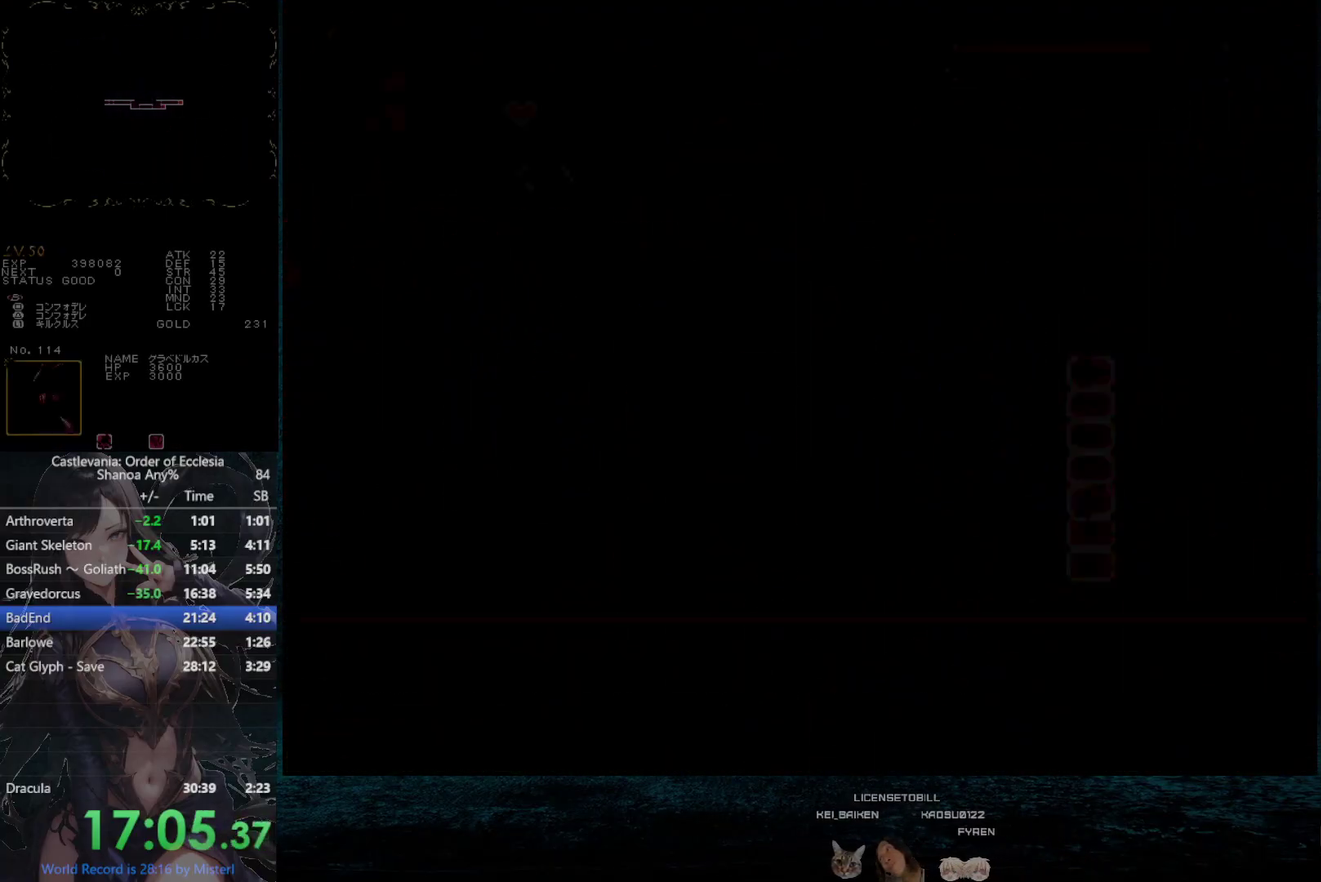
{"buttons": [], "left_stick": "center", "right_stick": "center", "events": [[50, "START", "up"], [117, "DPAD_DOWN", "down"], [167, "DPAD_DOWN", "up"], [233, "DPAD_DOWN", "down"], [300, "DPAD_DOWN", "up"], [367, "DPAD_DOWN", "down"], [433, "DPAD_DOWN", "up"]]}
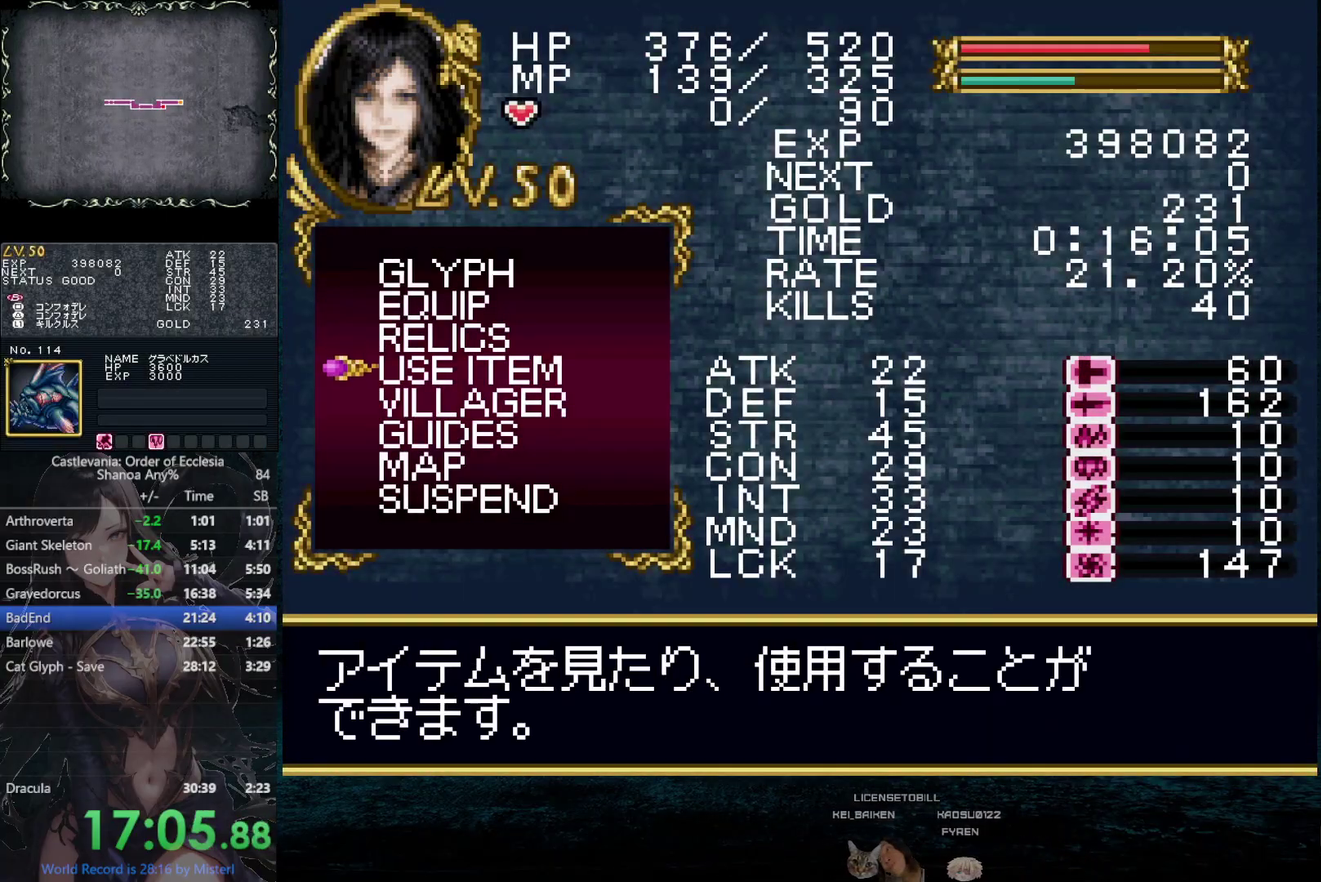
{"buttons": ["CIRCLE"], "left_stick": "center", "right_stick": "center", "events": [[17, "CIRCLE", "down"], [150, "CIRCLE", "up"], [367, "CIRCLE", "down"], [367, "DPAD_DOWN", "down"], [467, "DPAD_DOWN", "up"]]}
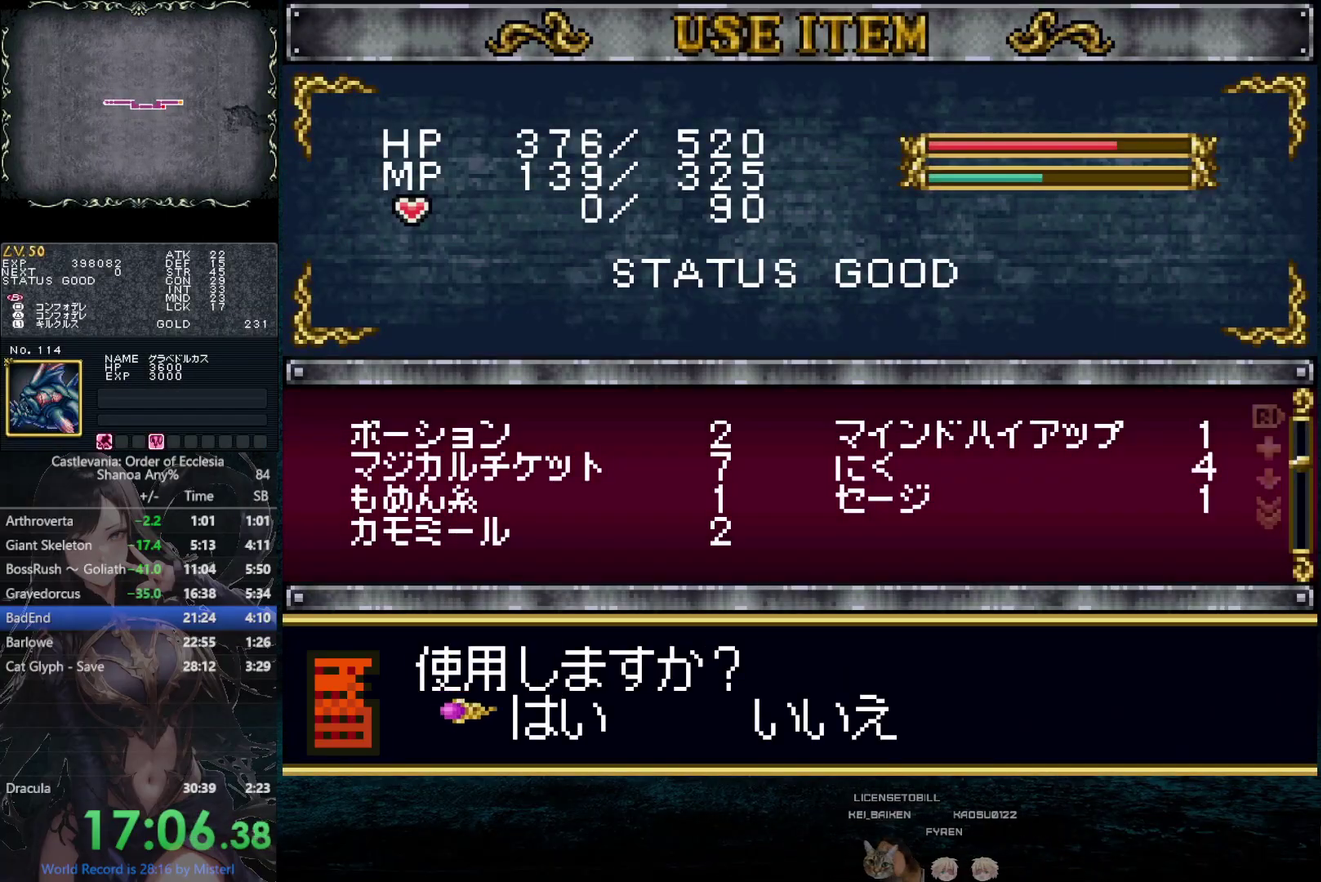
{"buttons": [], "left_stick": "center", "right_stick": "center", "events": [[33, "CIRCLE", "up"], [233, "CIRCLE", "down"], [367, "CIRCLE", "up"]]}
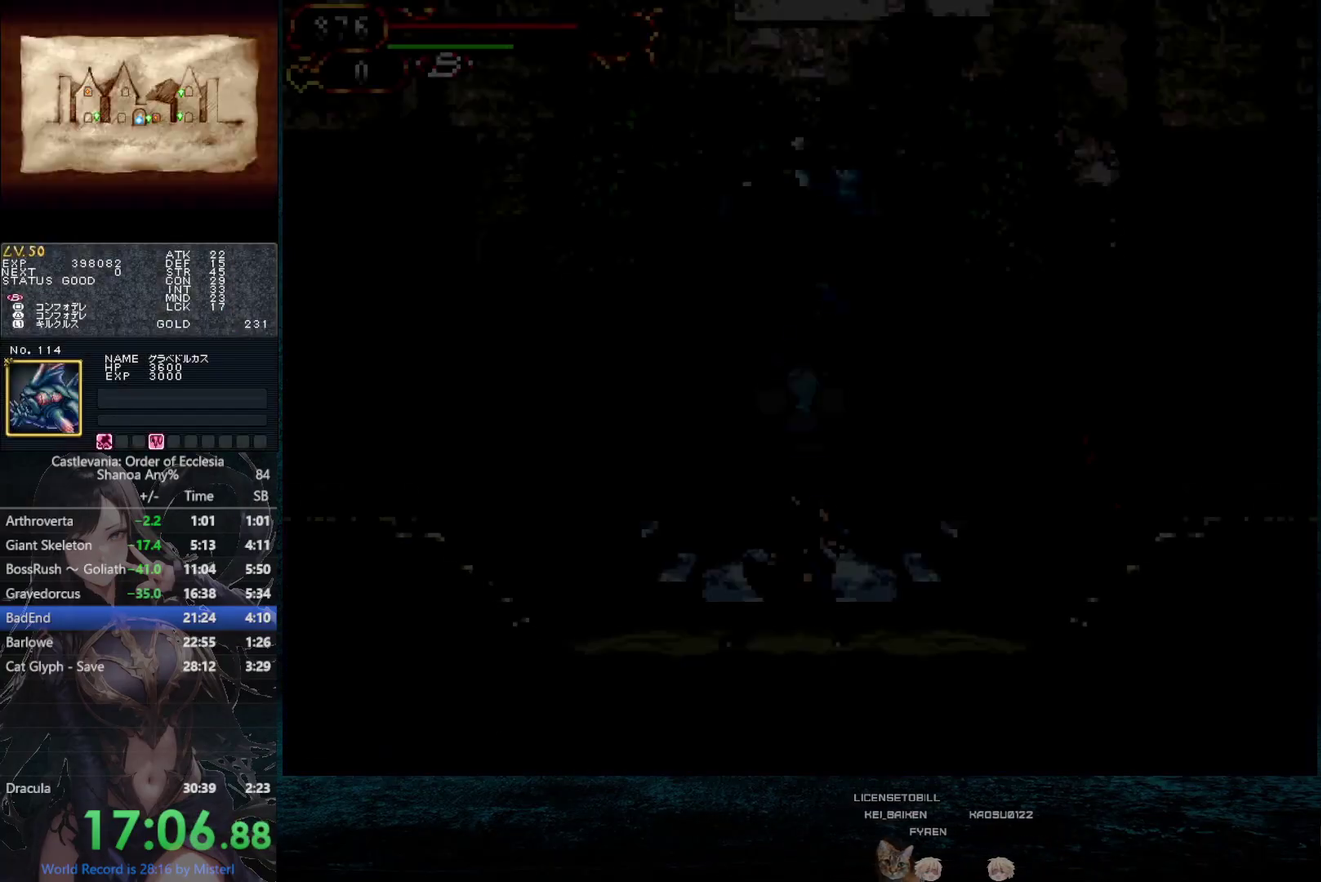
{"buttons": ["L1", "R1"], "left_stick": "center", "right_stick": "center", "events": [[267, "DPAD_LEFT", "down"], [350, "DPAD_LEFT", "up"], [433, "L1", "down"], [433, "R1", "down"]]}
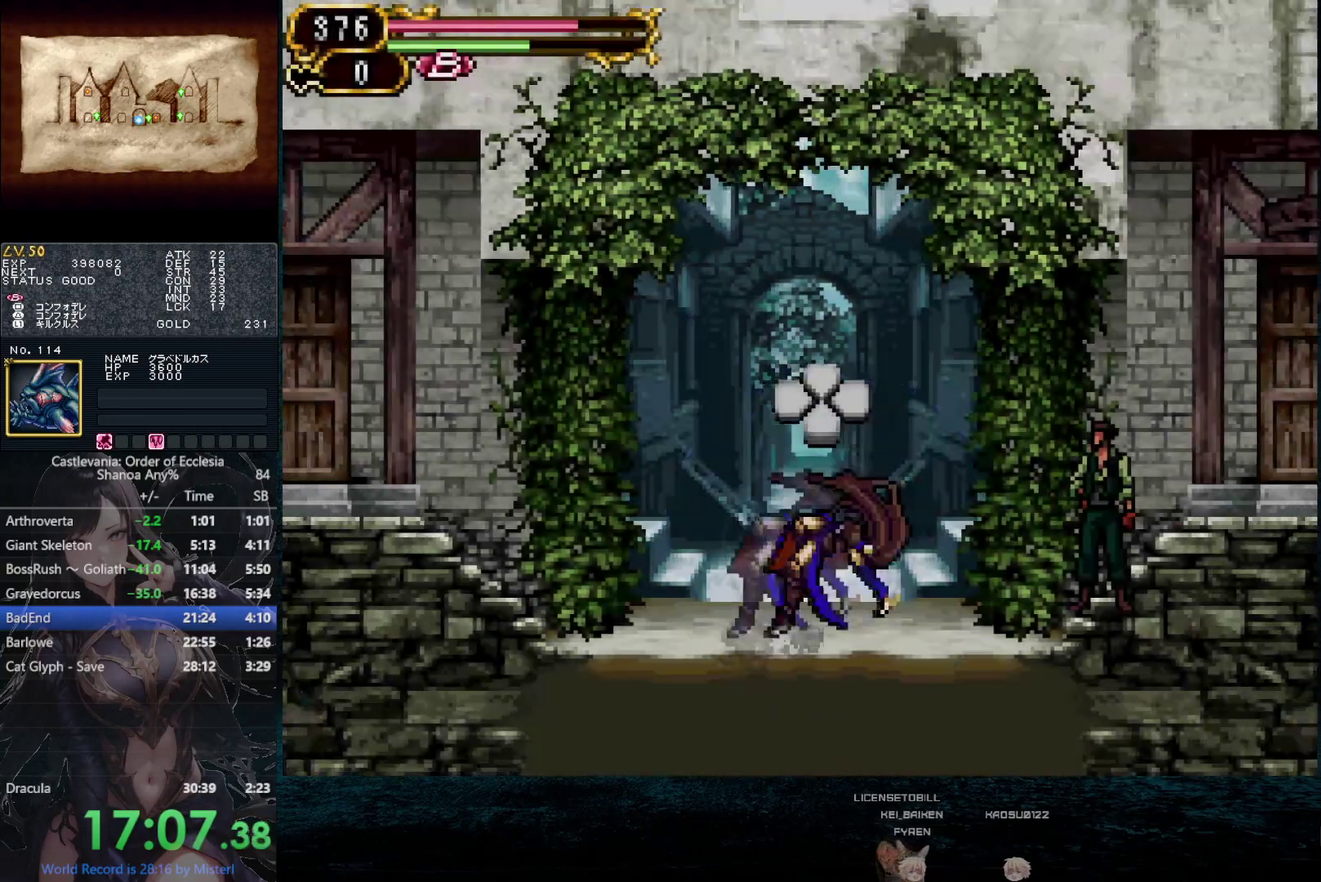
{"buttons": ["L1"], "left_stick": "center", "right_stick": "center", "events": [[17, "L1", "up"], [33, "R1", "up"], [133, "L1", "down"], [150, "R1", "down"], [200, "L1", "up"], [233, "R1", "up"], [317, "L1", "down"], [350, "R1", "down"], [367, "L1", "up"], [433, "R1", "up"], [500, "L1", "down"]]}
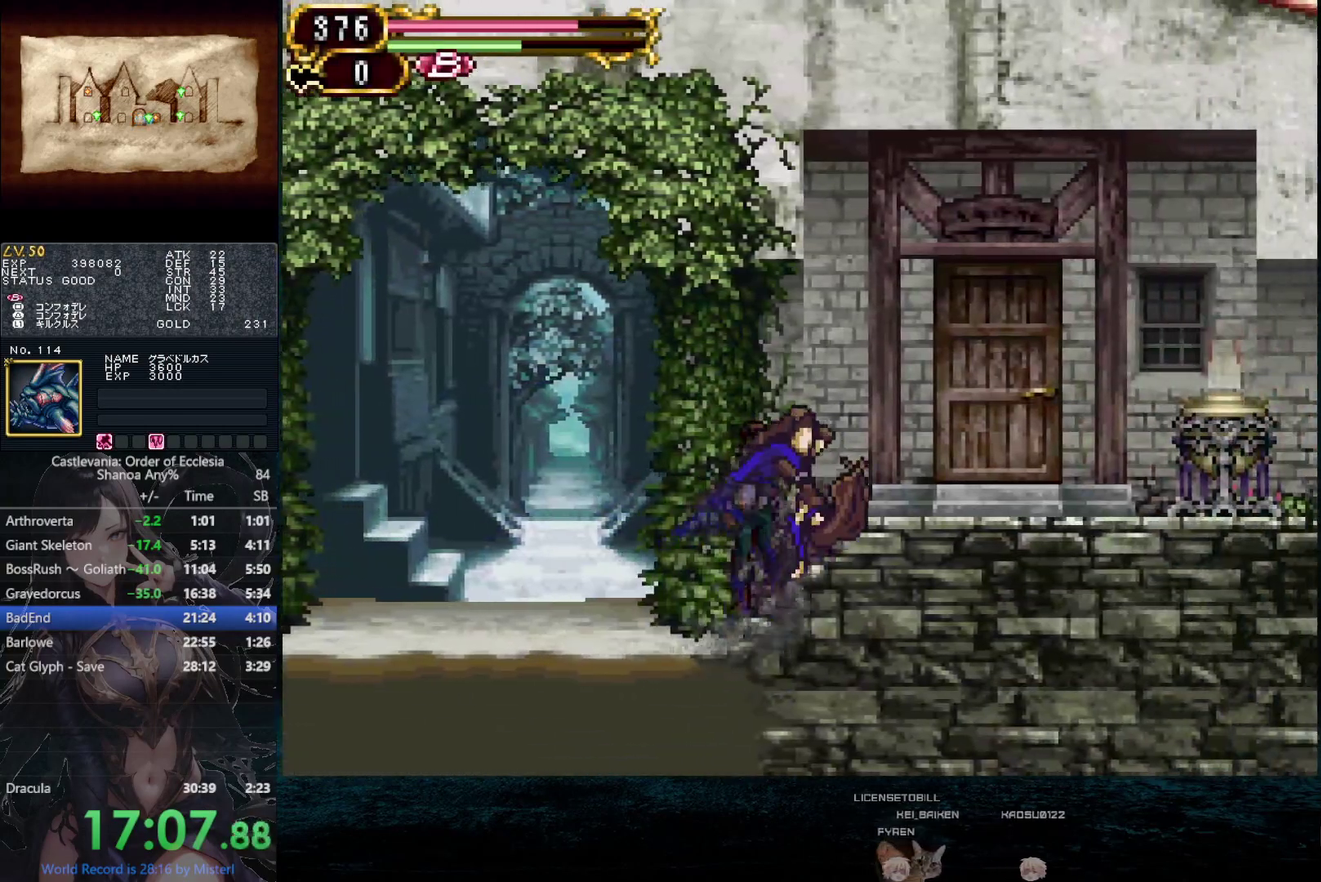
{"buttons": ["R1"], "left_stick": "center", "right_stick": "center", "events": [[33, "R1", "down"], [50, "L1", "up"], [117, "R1", "up"], [200, "L1", "down"], [233, "R1", "down"], [267, "L1", "up"], [317, "R1", "up"], [417, "L1", "down"], [433, "R1", "down"], [500, "L1", "up"]]}
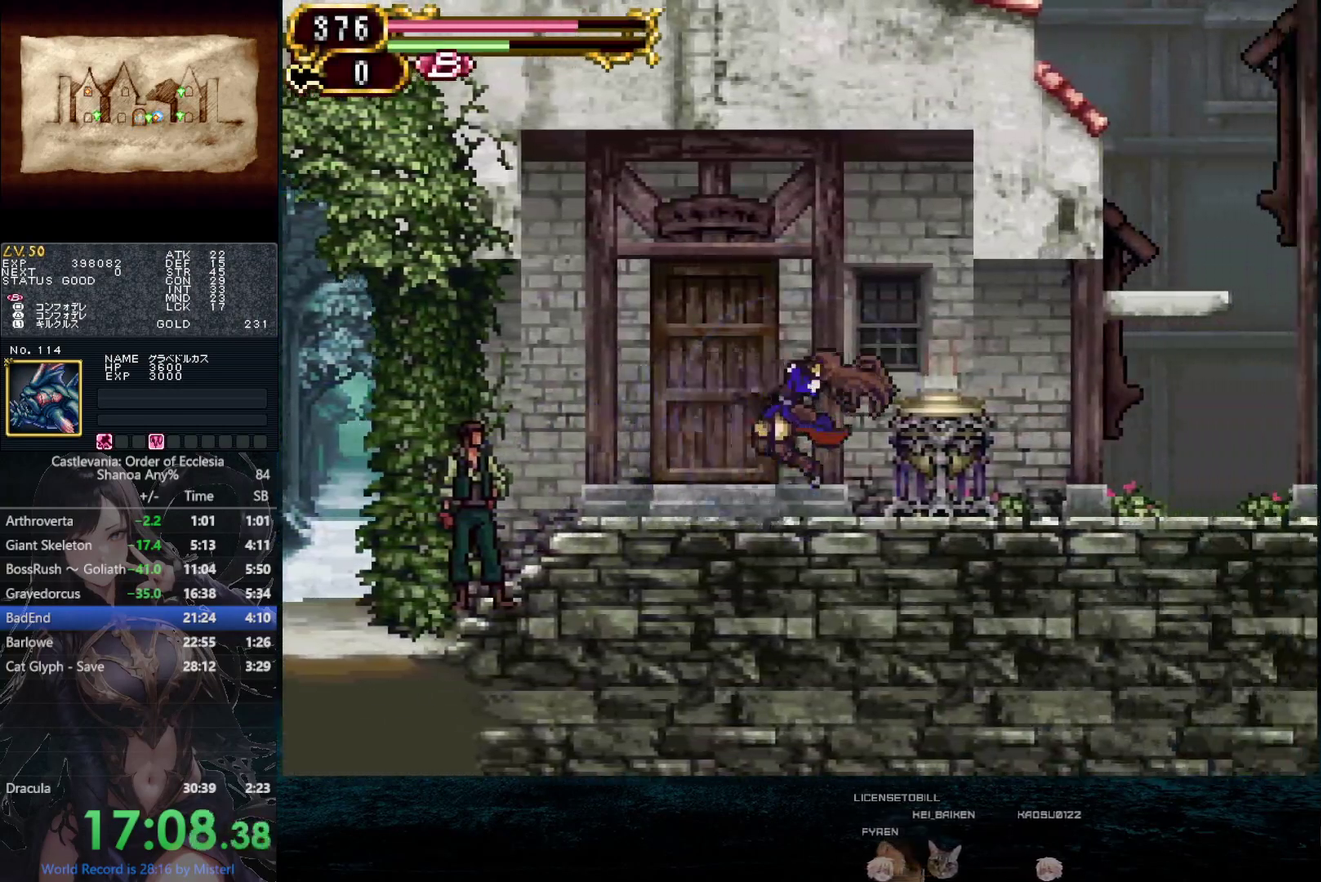
{"buttons": ["DPAD_DOWN"], "left_stick": "center", "right_stick": "center", "events": [[83, "R1", "up"], [267, "DPAD_DOWN", "down"]]}
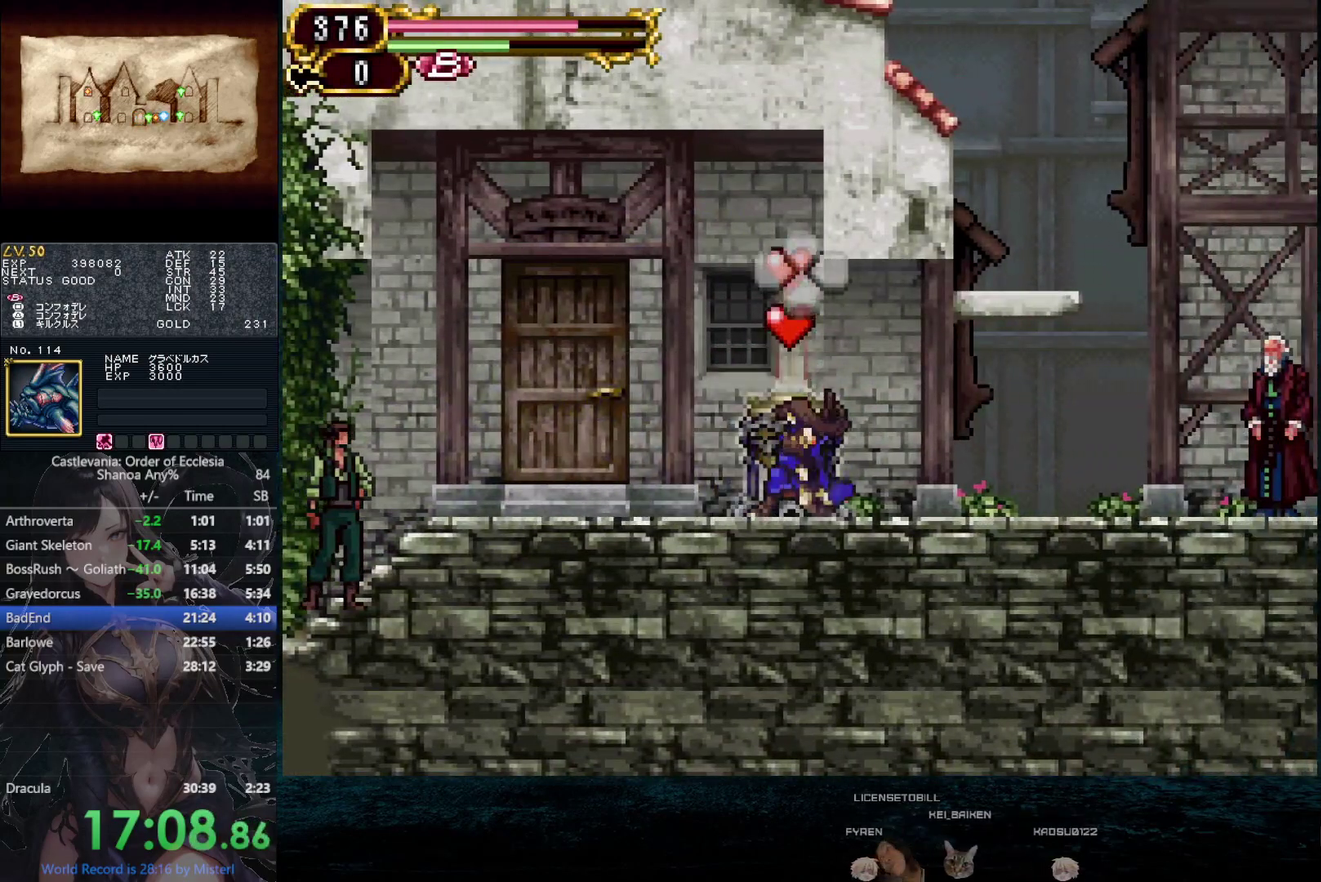
{"buttons": ["DPAD_DOWN"], "left_stick": "center", "right_stick": "center", "events": []}
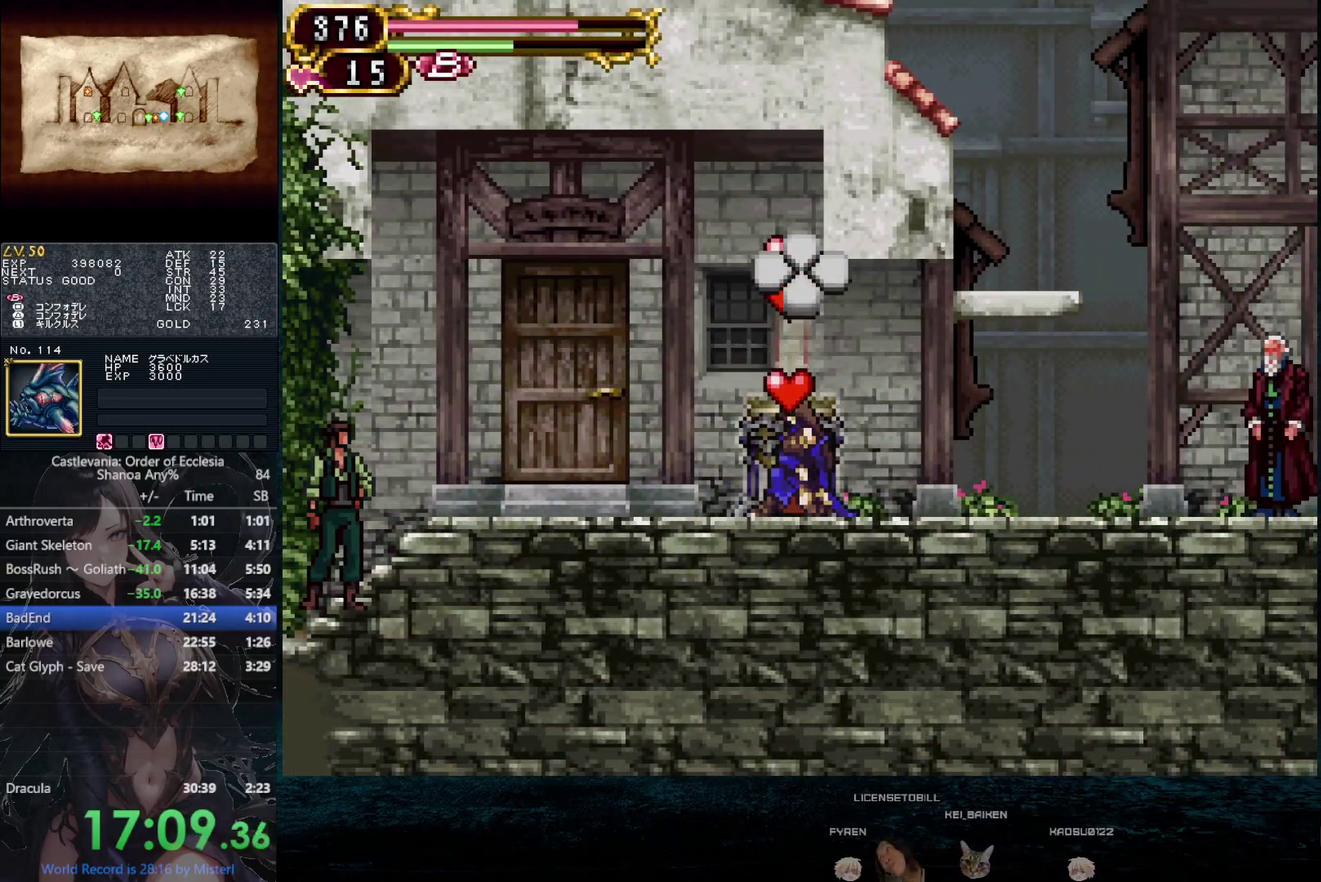
{"buttons": ["DPAD_DOWN"], "left_stick": "center", "right_stick": "center", "events": []}
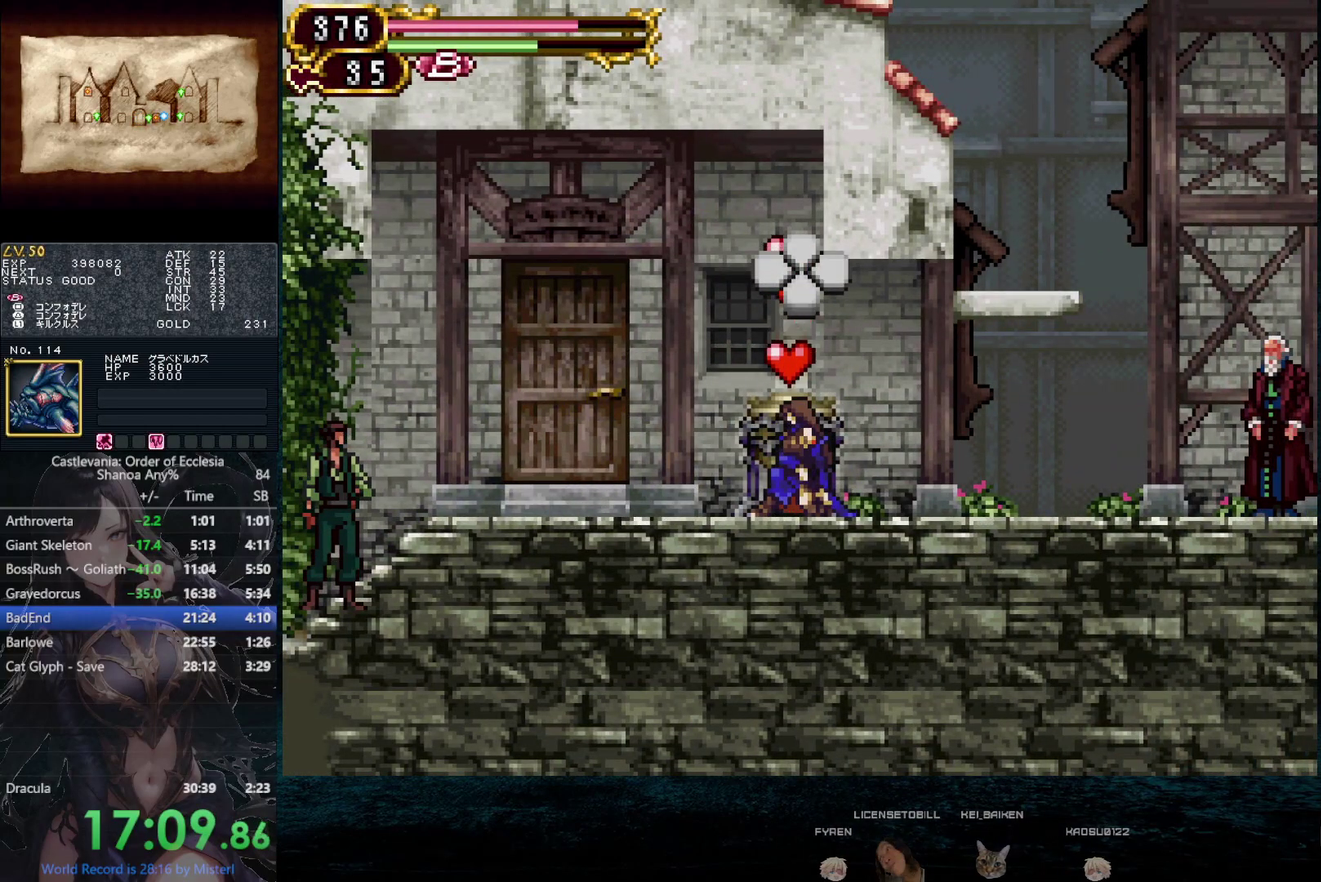
{"buttons": ["DPAD_DOWN"], "left_stick": "center", "right_stick": "center", "events": []}
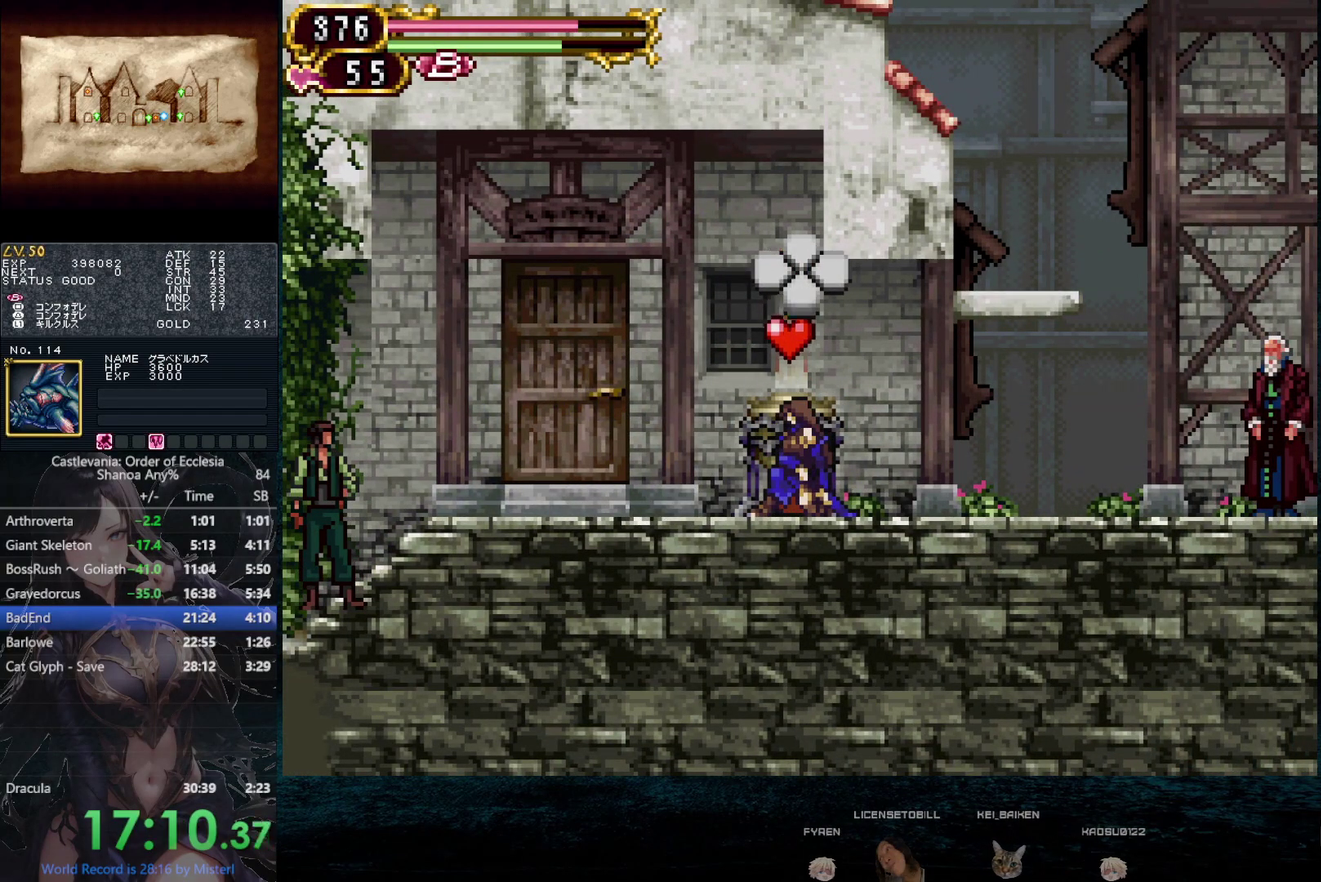
{"buttons": ["DPAD_DOWN"], "left_stick": "center", "right_stick": "center", "events": []}
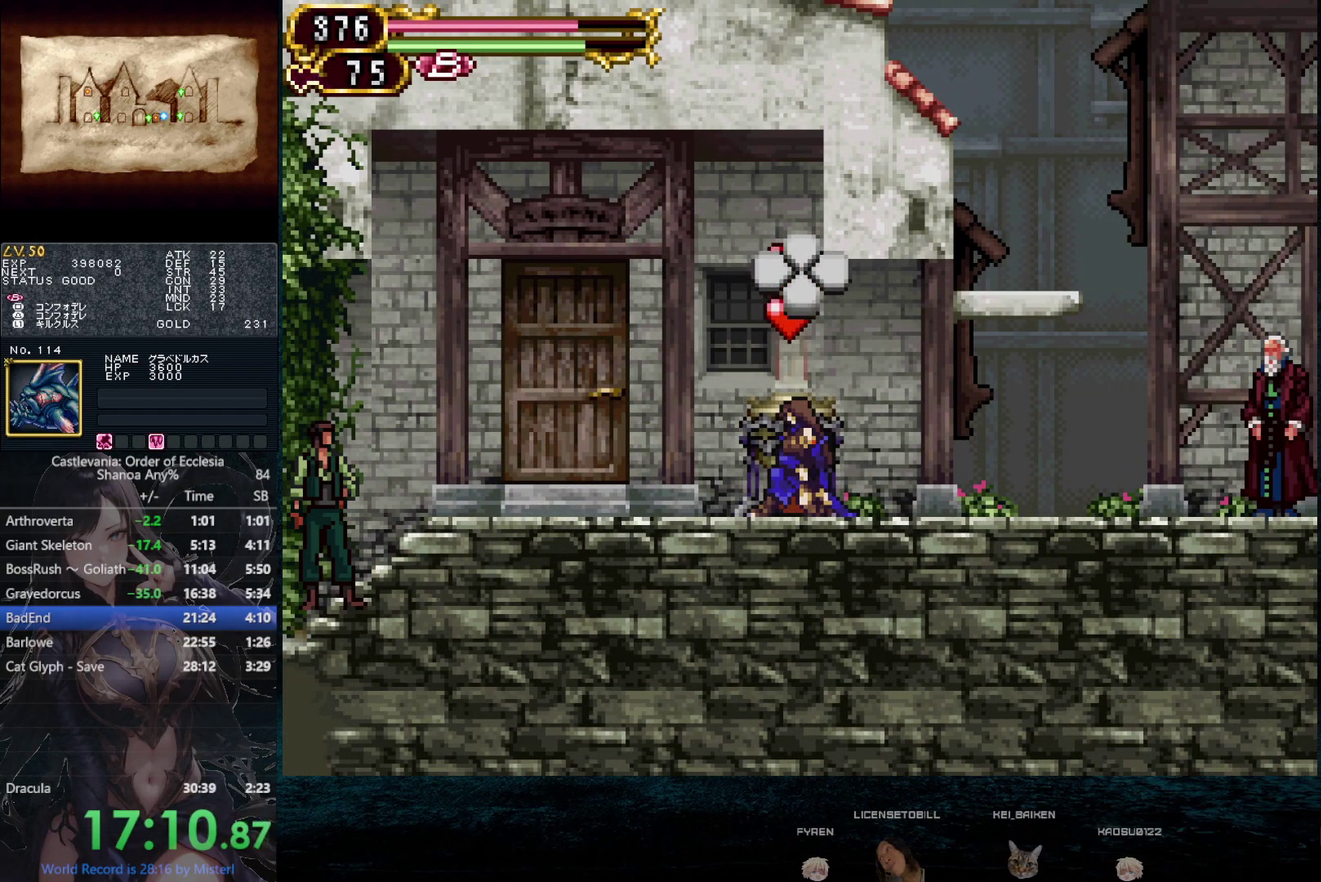
{"buttons": ["DPAD_DOWN"], "left_stick": "center", "right_stick": "center", "events": []}
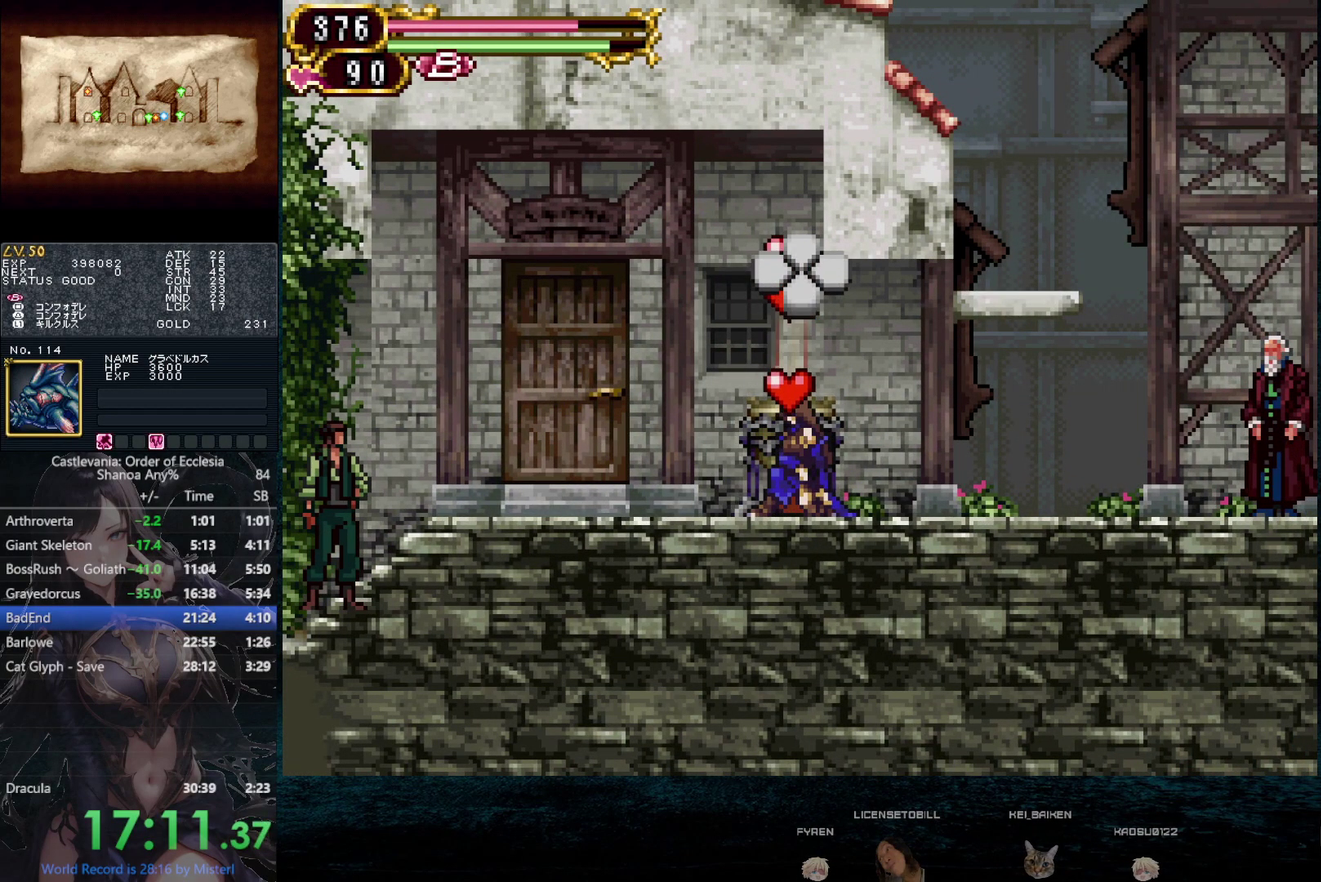
{"buttons": ["DPAD_LEFT"], "left_stick": "center", "right_stick": "center", "events": [[133, "DPAD_LEFT", "down"], [150, "DPAD_DOWN", "up"], [233, "CIRCLE", "down"], [350, "CIRCLE", "up"]]}
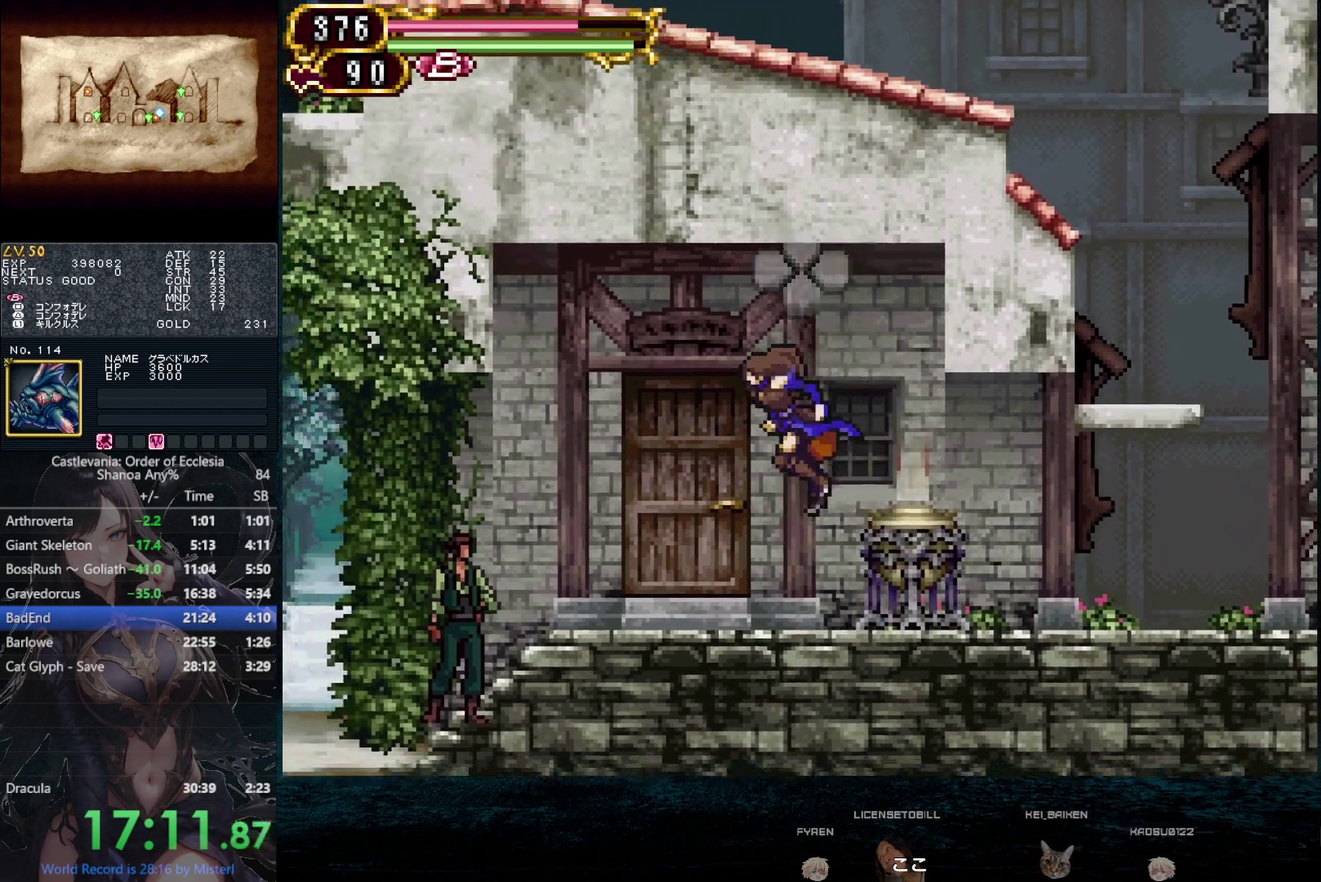
{"buttons": ["DPAD_UP"], "left_stick": "center", "right_stick": "center", "events": [[283, "DPAD_LEFT", "up"], [333, "DPAD_UP", "down"], [400, "DPAD_UP", "up"], [450, "DPAD_UP", "down"]]}
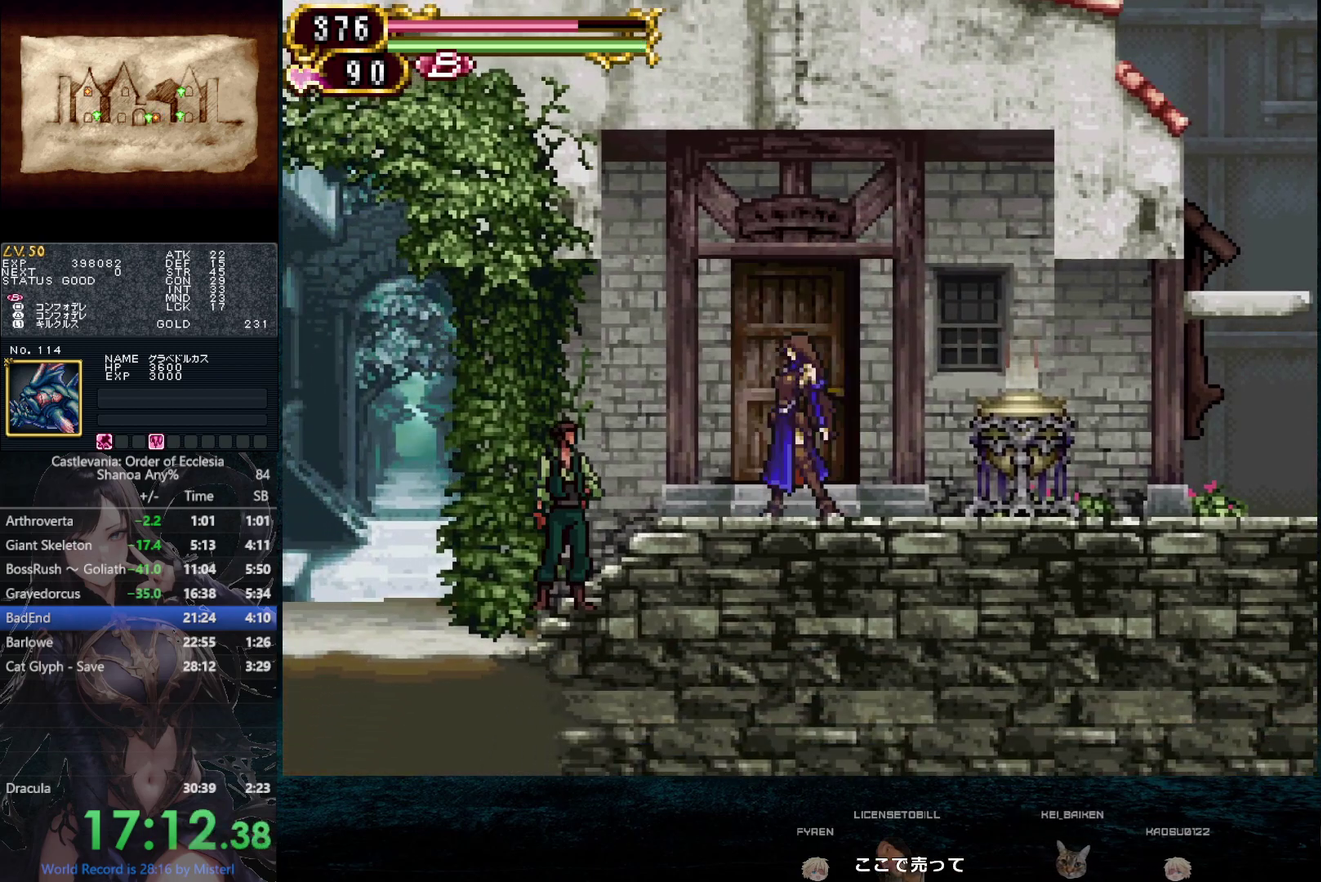
{"buttons": [], "left_stick": "center", "right_stick": "center", "events": [[33, "DPAD_UP", "up"], [117, "DPAD_UP", "down"], [183, "DPAD_UP", "up"]]}
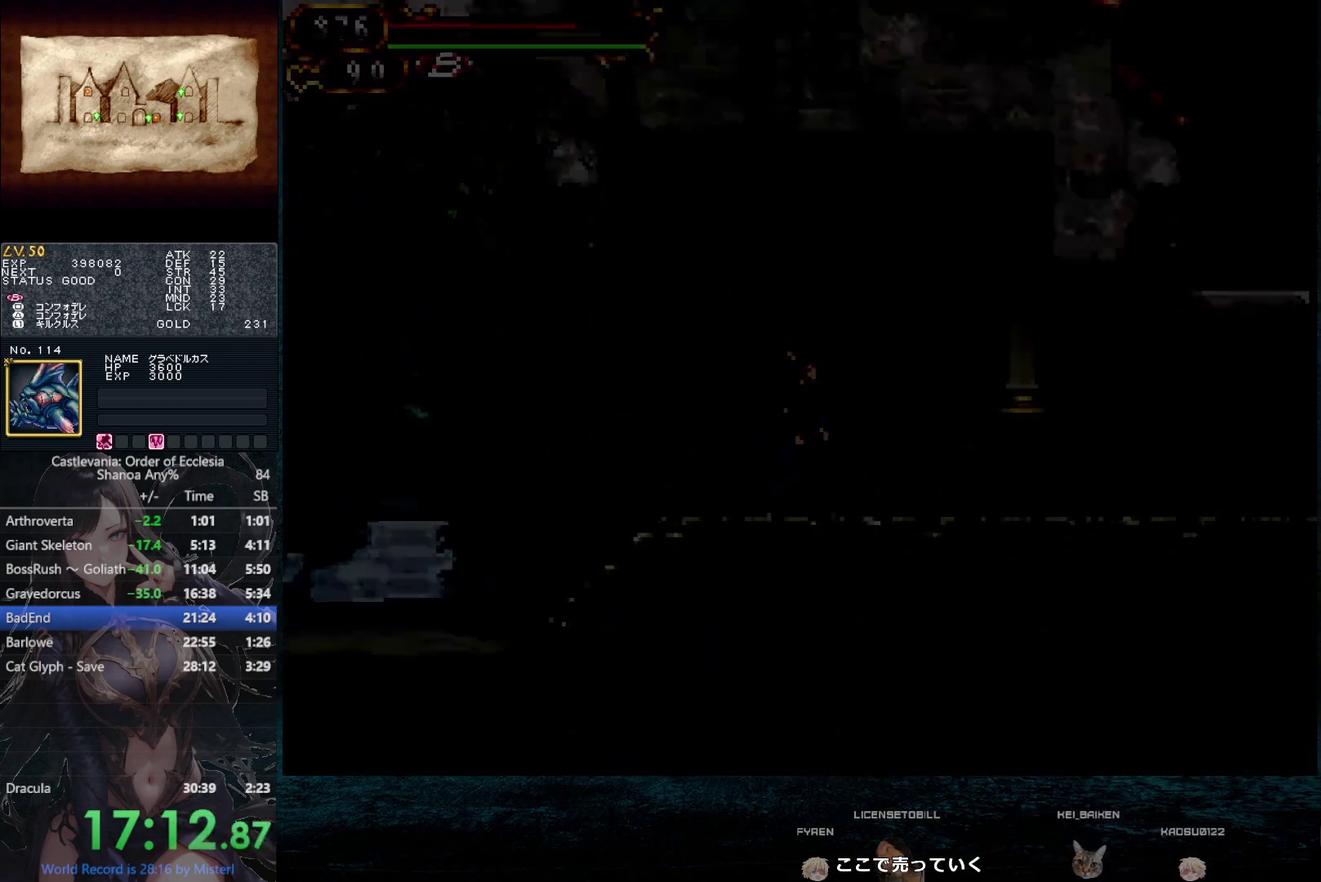
{"buttons": [], "left_stick": "center", "right_stick": "center", "events": []}
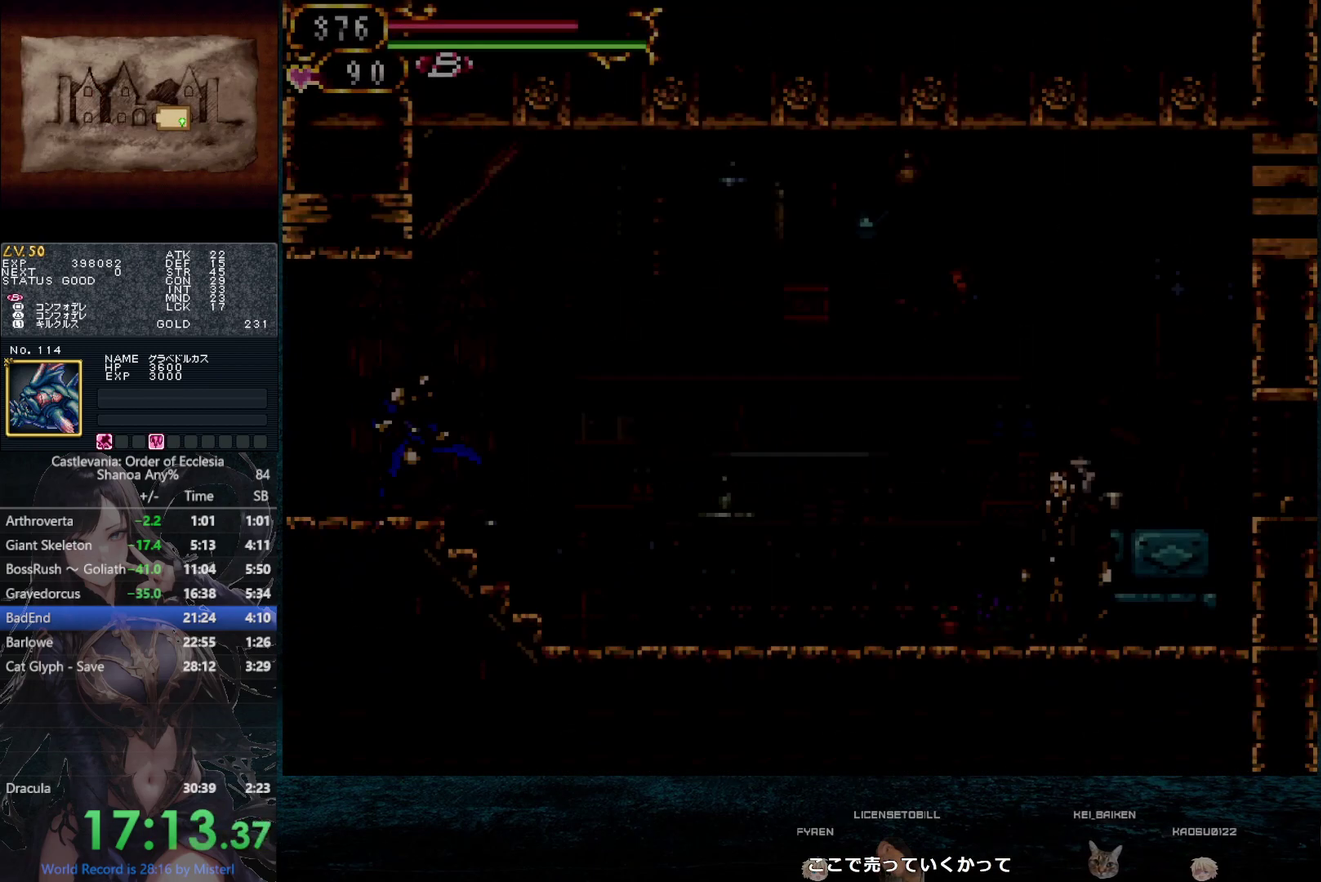
{"buttons": ["DPAD_RIGHT"], "left_stick": "center", "right_stick": "center", "events": [[67, "DPAD_RIGHT", "down"]]}
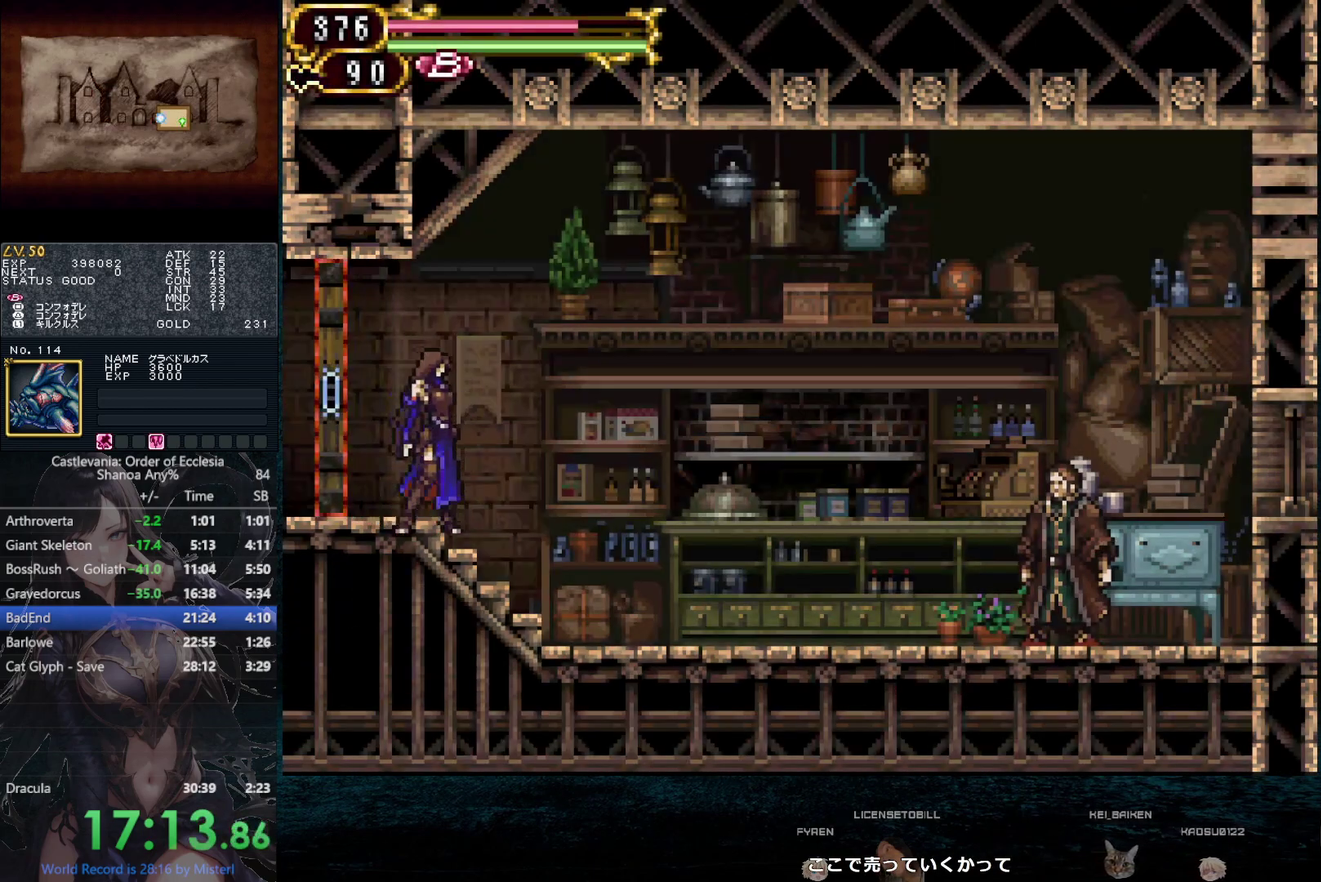
{"buttons": [], "left_stick": "center", "right_stick": "center", "events": [[100, "DPAD_RIGHT", "up"], [117, "DPAD_LEFT", "down"], [167, "DPAD_LEFT", "up"]]}
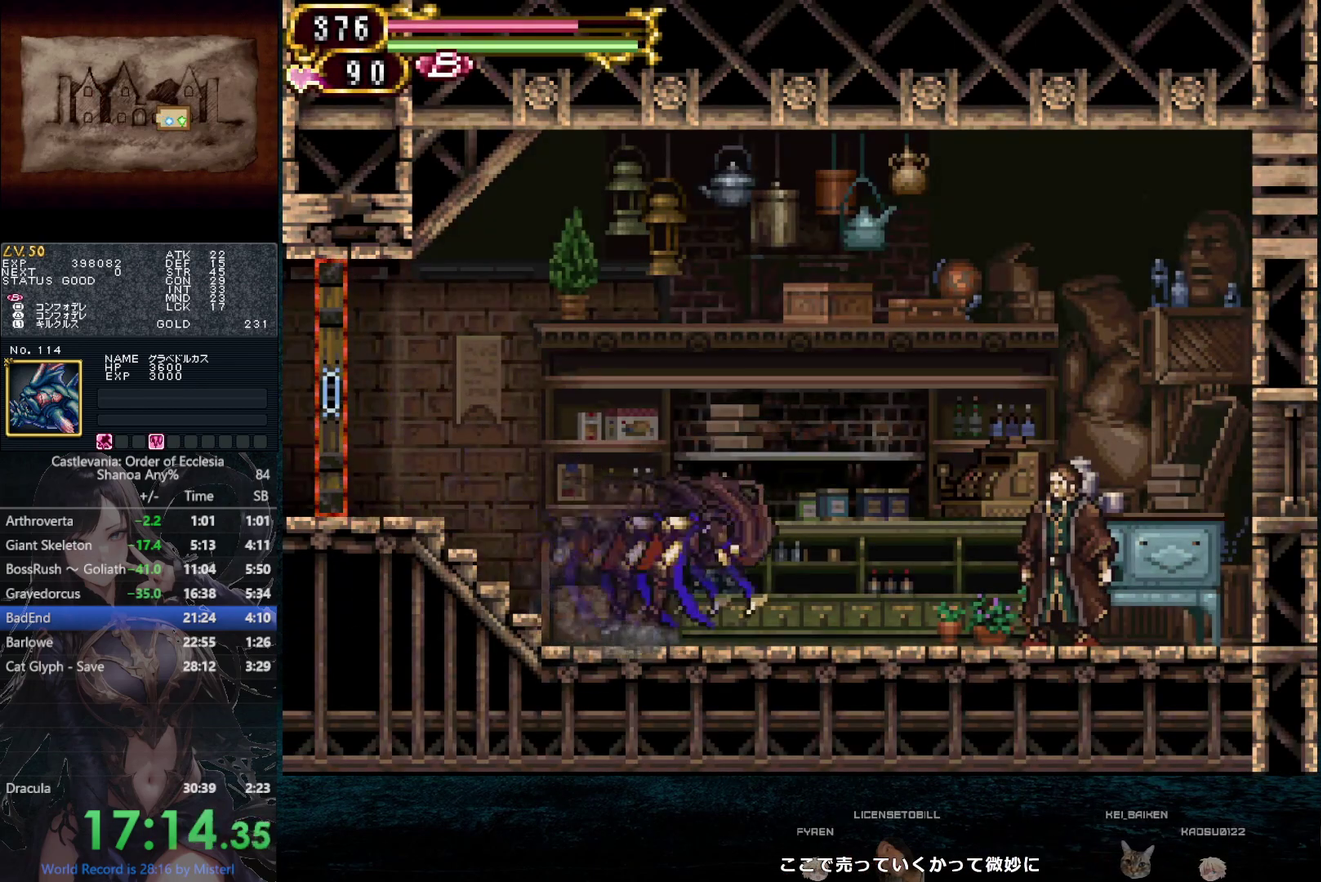
{"buttons": ["DPAD_RIGHT"], "left_stick": "center", "right_stick": "center", "events": [[400, "DPAD_DOWN", "down"], [483, "DPAD_RIGHT", "down"], [500, "DPAD_DOWN", "up"]]}
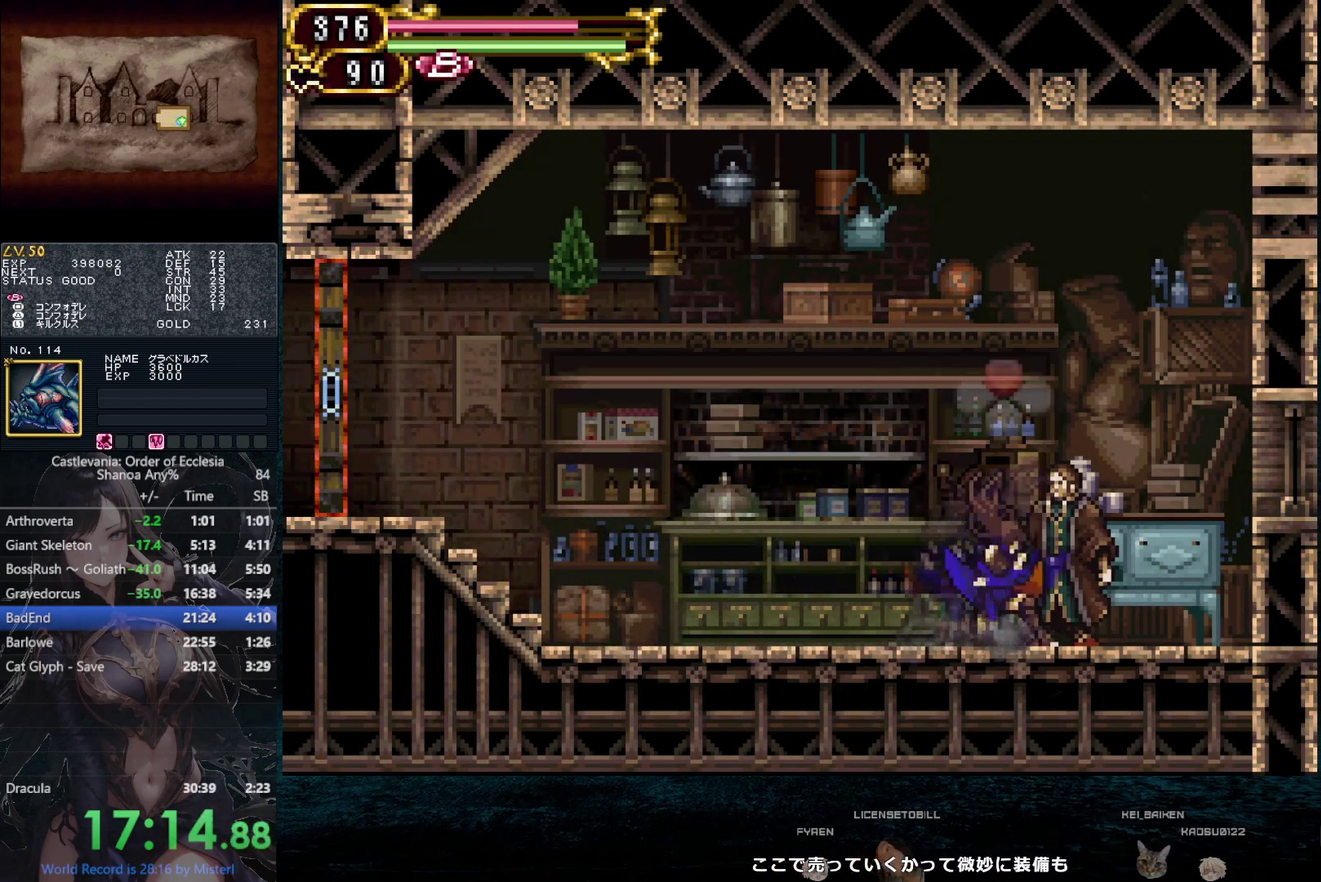
{"buttons": [], "left_stick": "center", "right_stick": "center", "events": [[133, "DPAD_RIGHT", "up"], [150, "DPAD_UP", "down"], [250, "DPAD_UP", "up"]]}
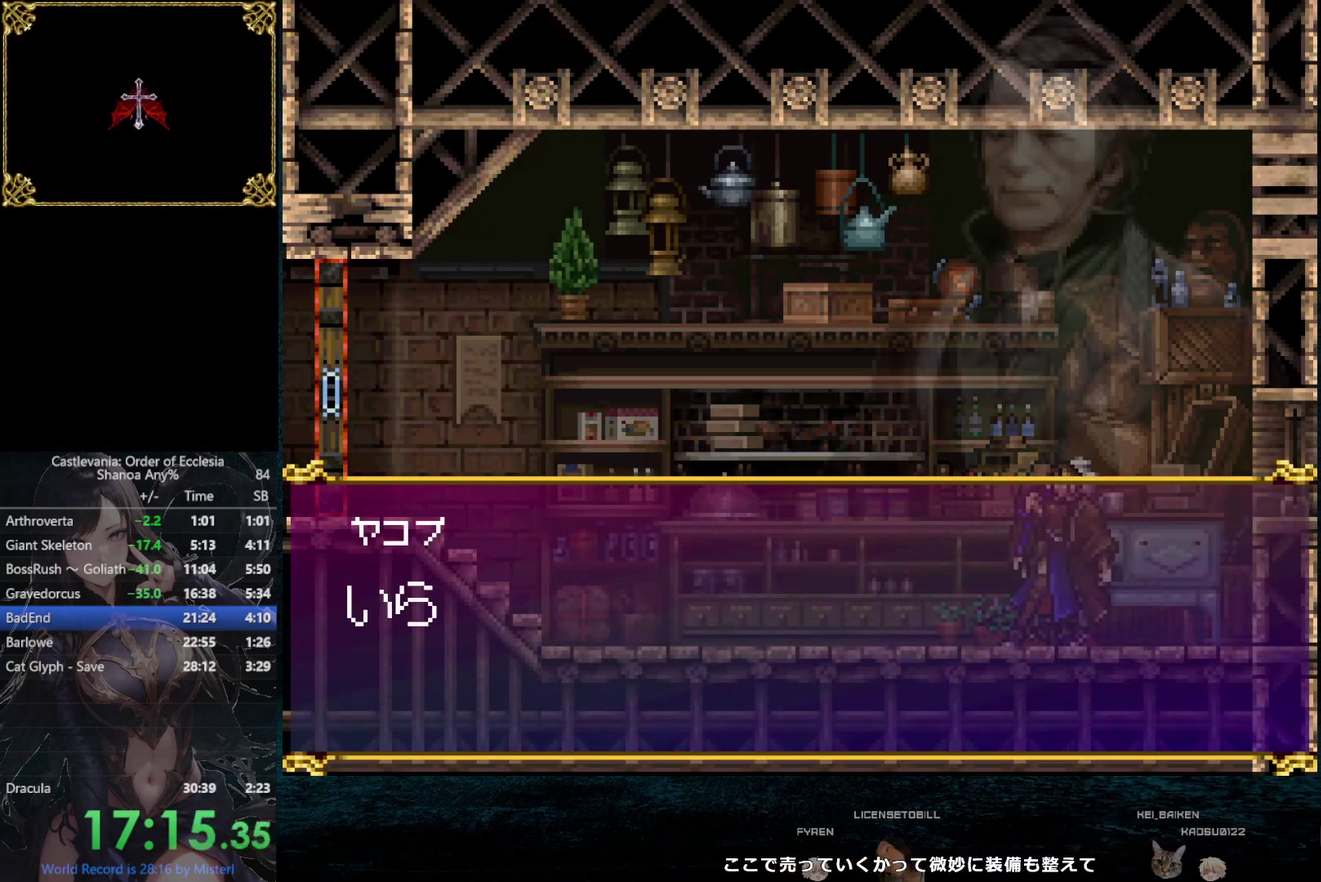
{"buttons": [], "left_stick": "center", "right_stick": "center", "events": [[83, "CIRCLE", "down"], [150, "CIRCLE", "up"]]}